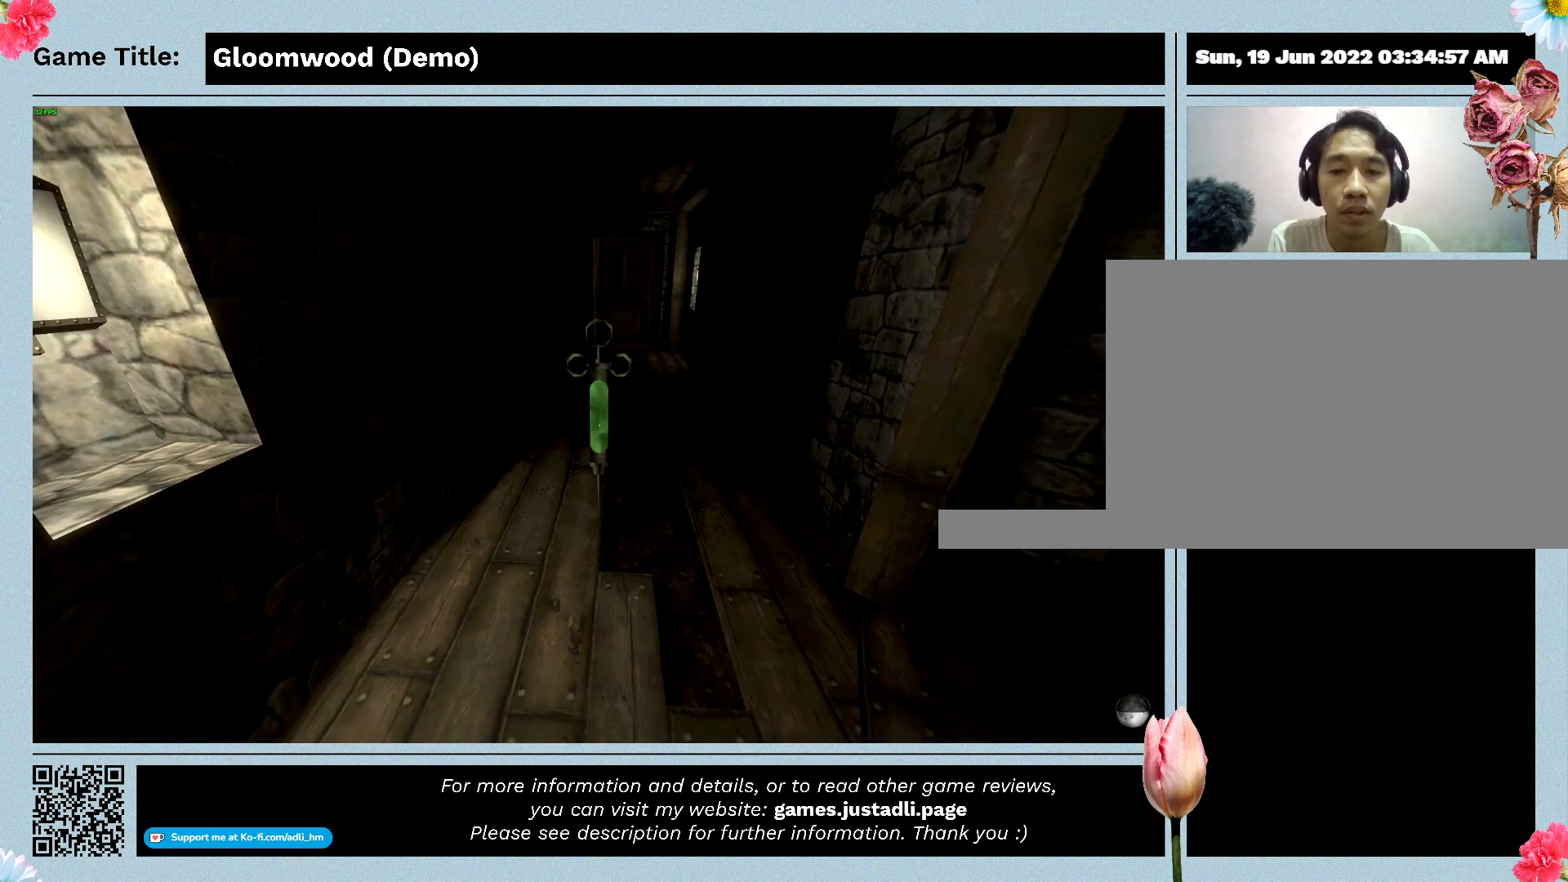
Gameplay with keyboard; each line is a JSON object with the keys held at the frame after it. "events" lists presses ("down") and releases ("up") of "0", "1", "2", "3", "4", "5", "6", "7", "8", "9", "a", "alt", "b", "c", "caps_lock", "ctrl", "d", "down", "e", "escape", "f", "f1", "f2", "f3", "f4", "g", "h", "i", "j", "k", "l", "left", "m", "n", "o", "p", "q", "r", "return", "right", "s", "shift", "space", "t", "tab", "tilde", "u", "up", "v", "w", "x", "y" and "z" between this image and that frame as [ms after this image, input, new state], when the widget could be followed in between. No other keys are recorded. Mouse input is not recorded.
{"keys": [], "events": []}
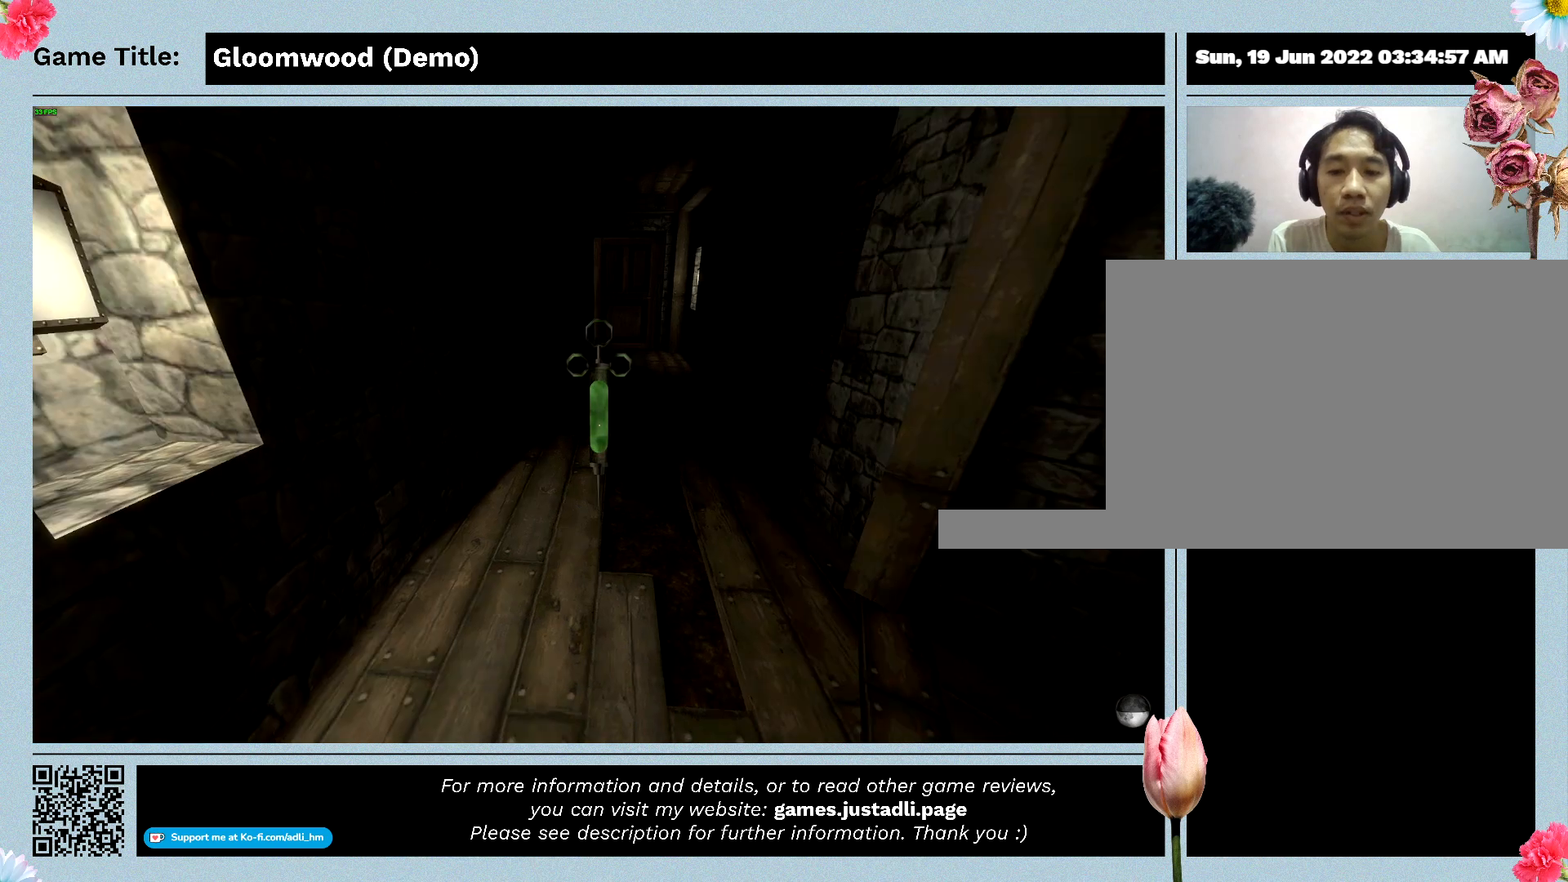
{"keys": [], "events": []}
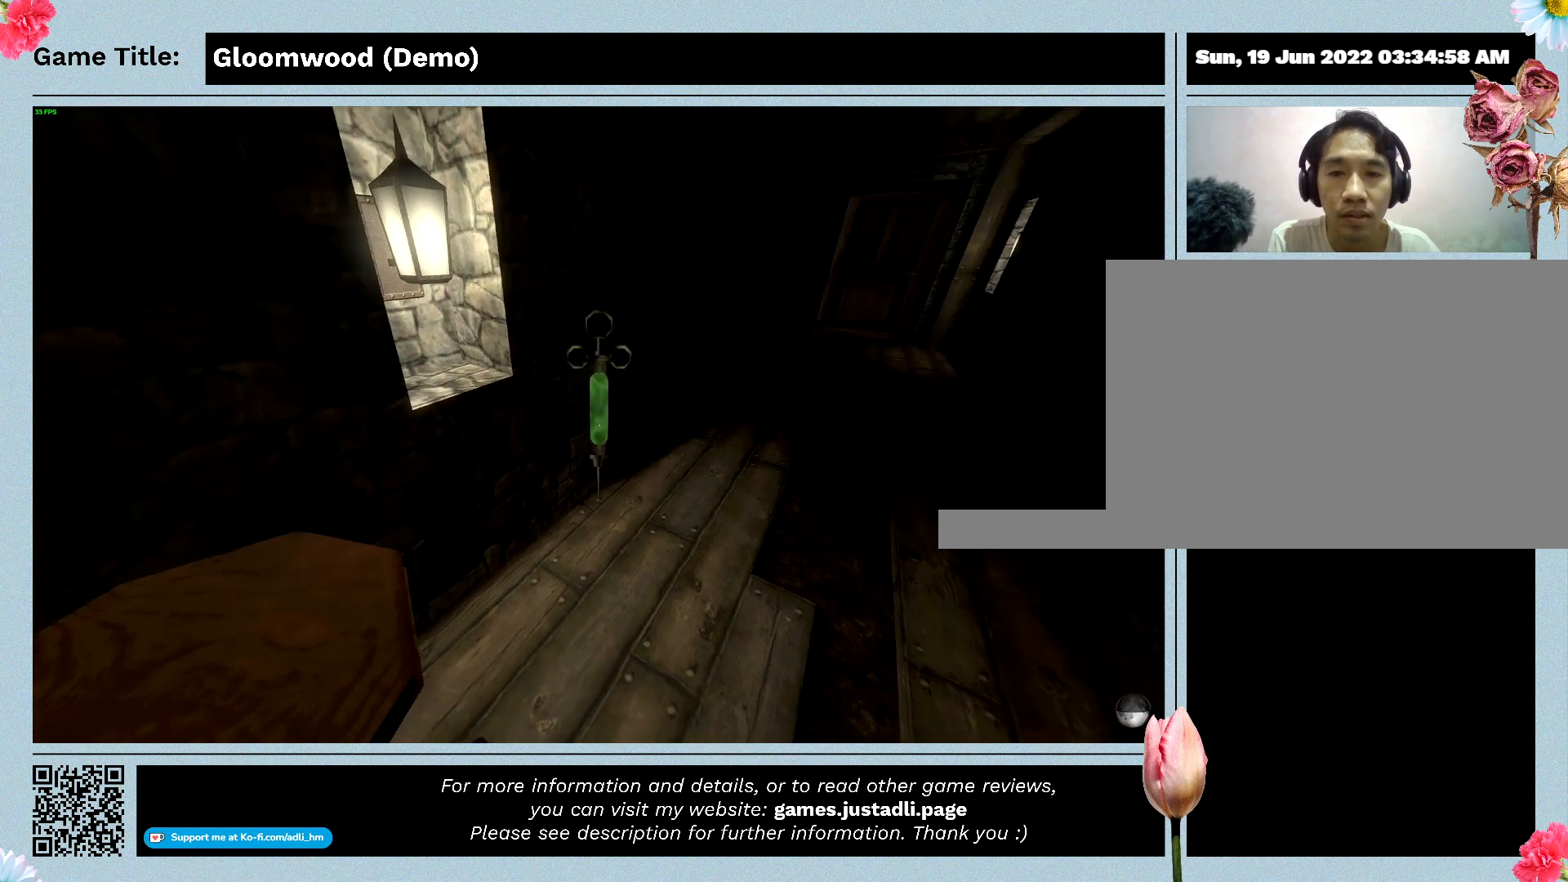
{"keys": [], "events": []}
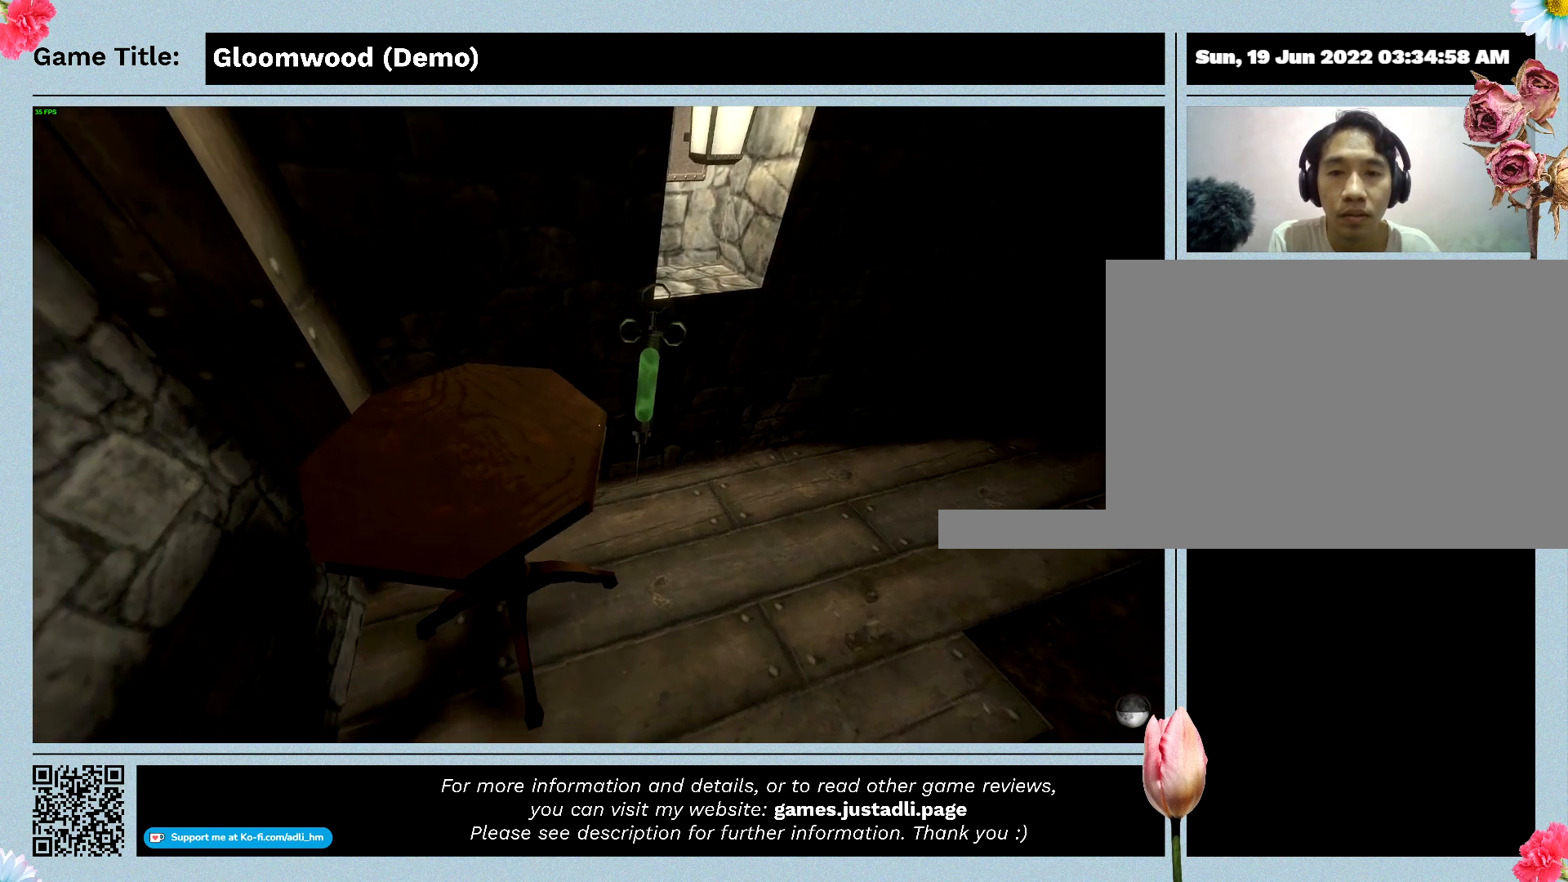
{"keys": [], "events": []}
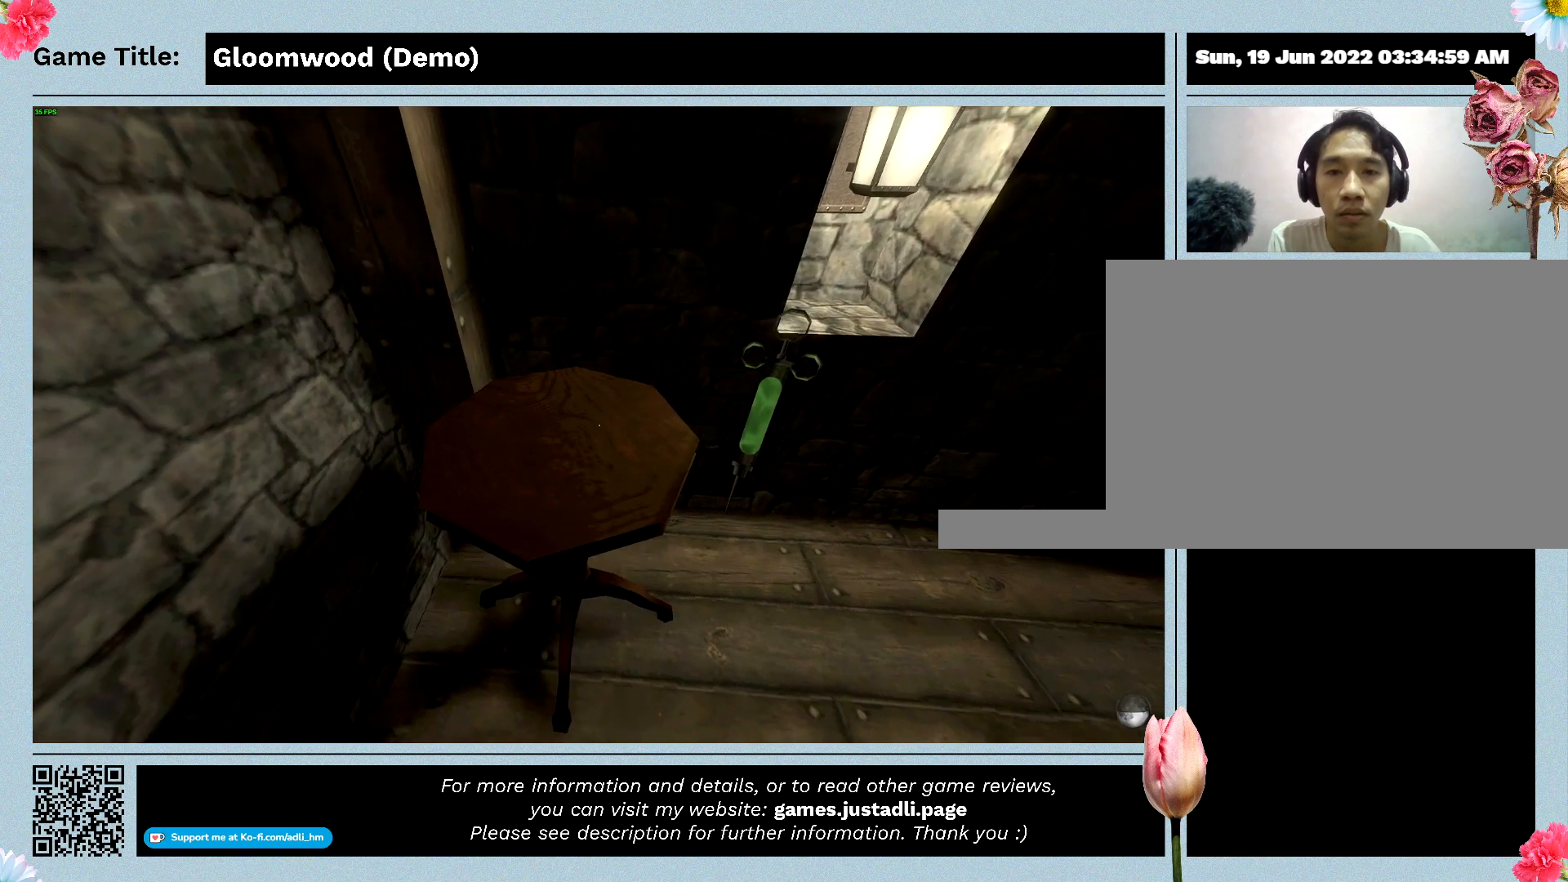
{"keys": [], "events": []}
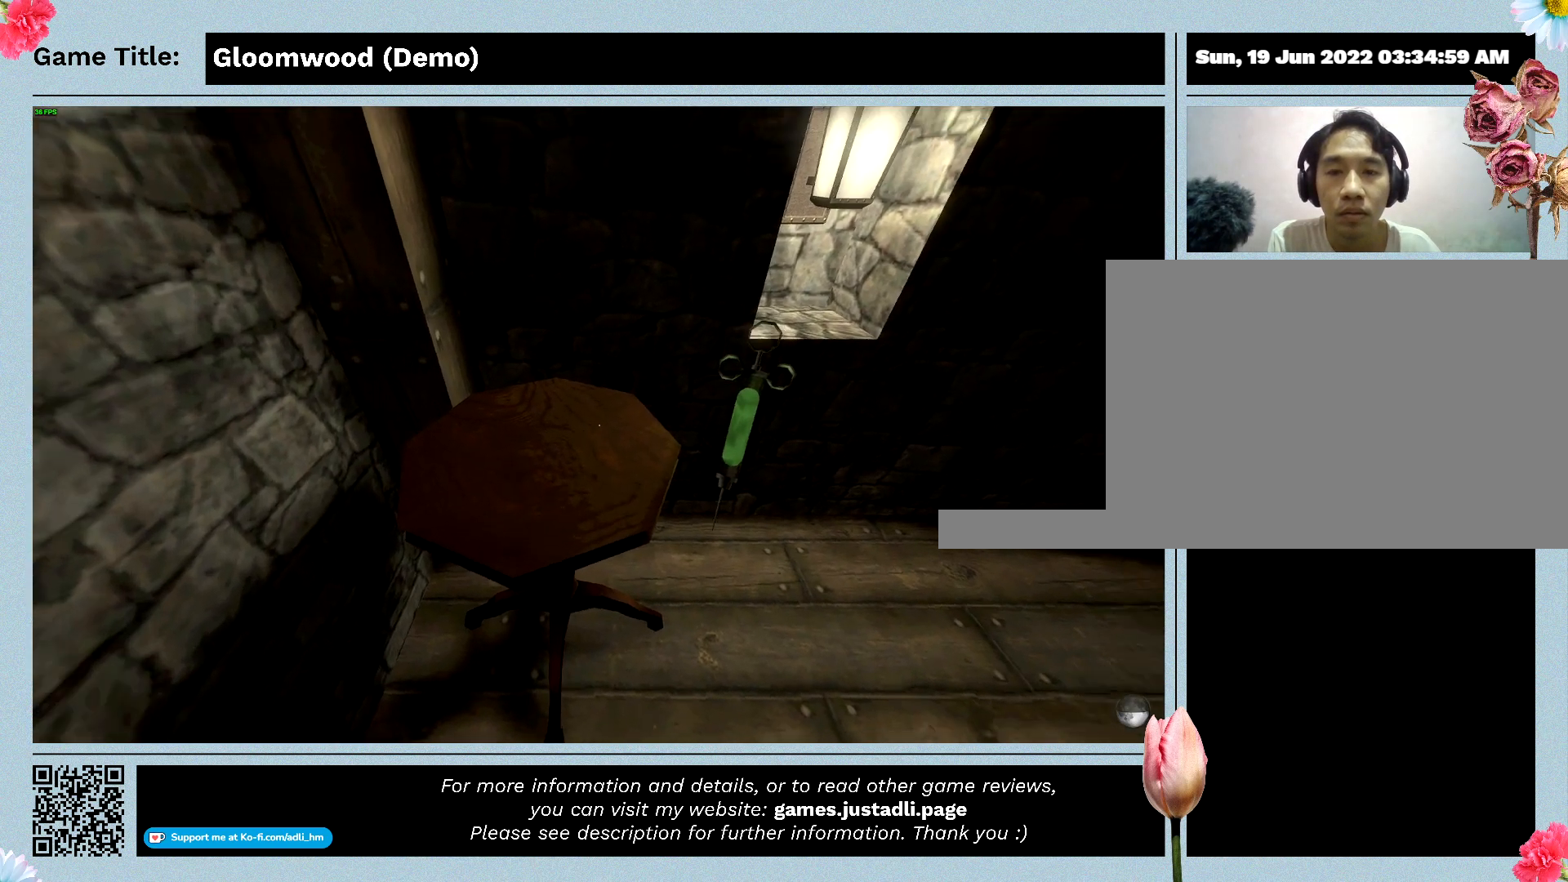
{"keys": [], "events": []}
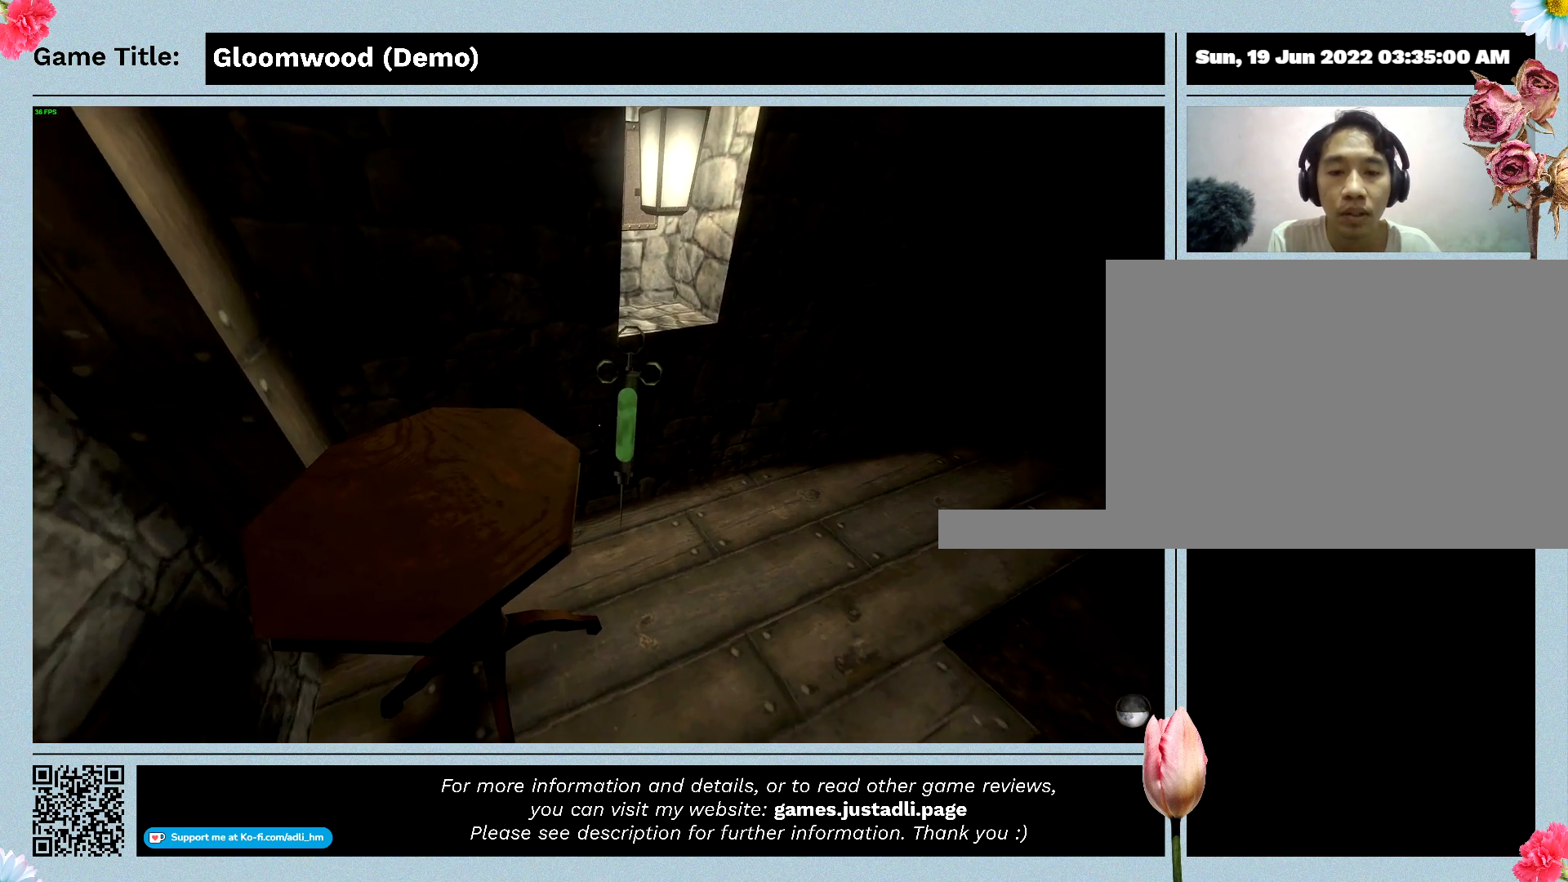
{"keys": ["i"], "events": [[267, "i", "down"]]}
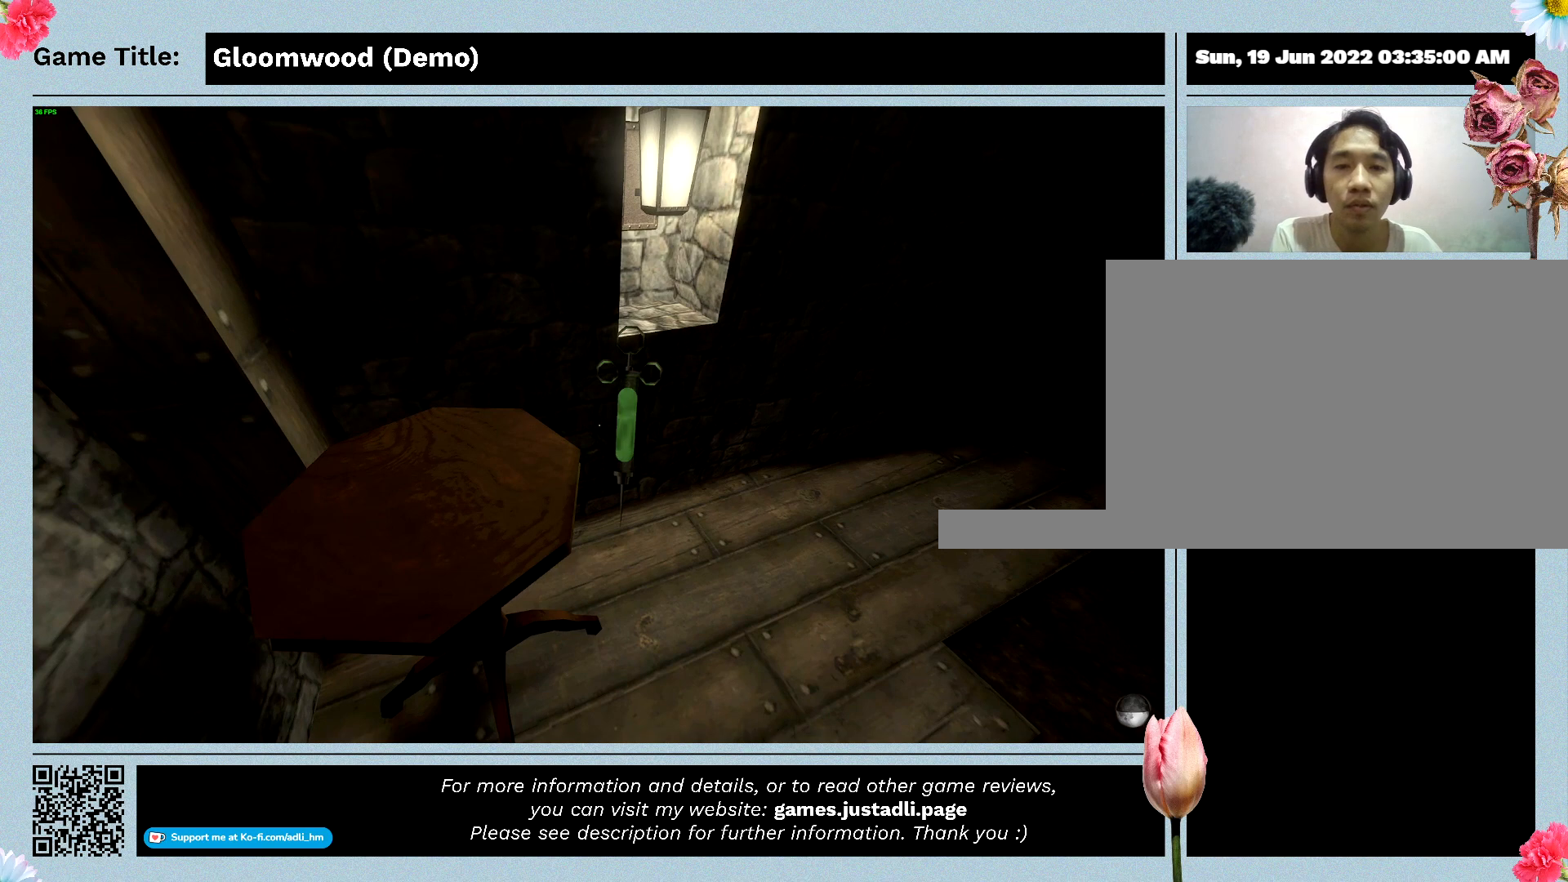
{"keys": [], "events": [[300, "i", "up"]]}
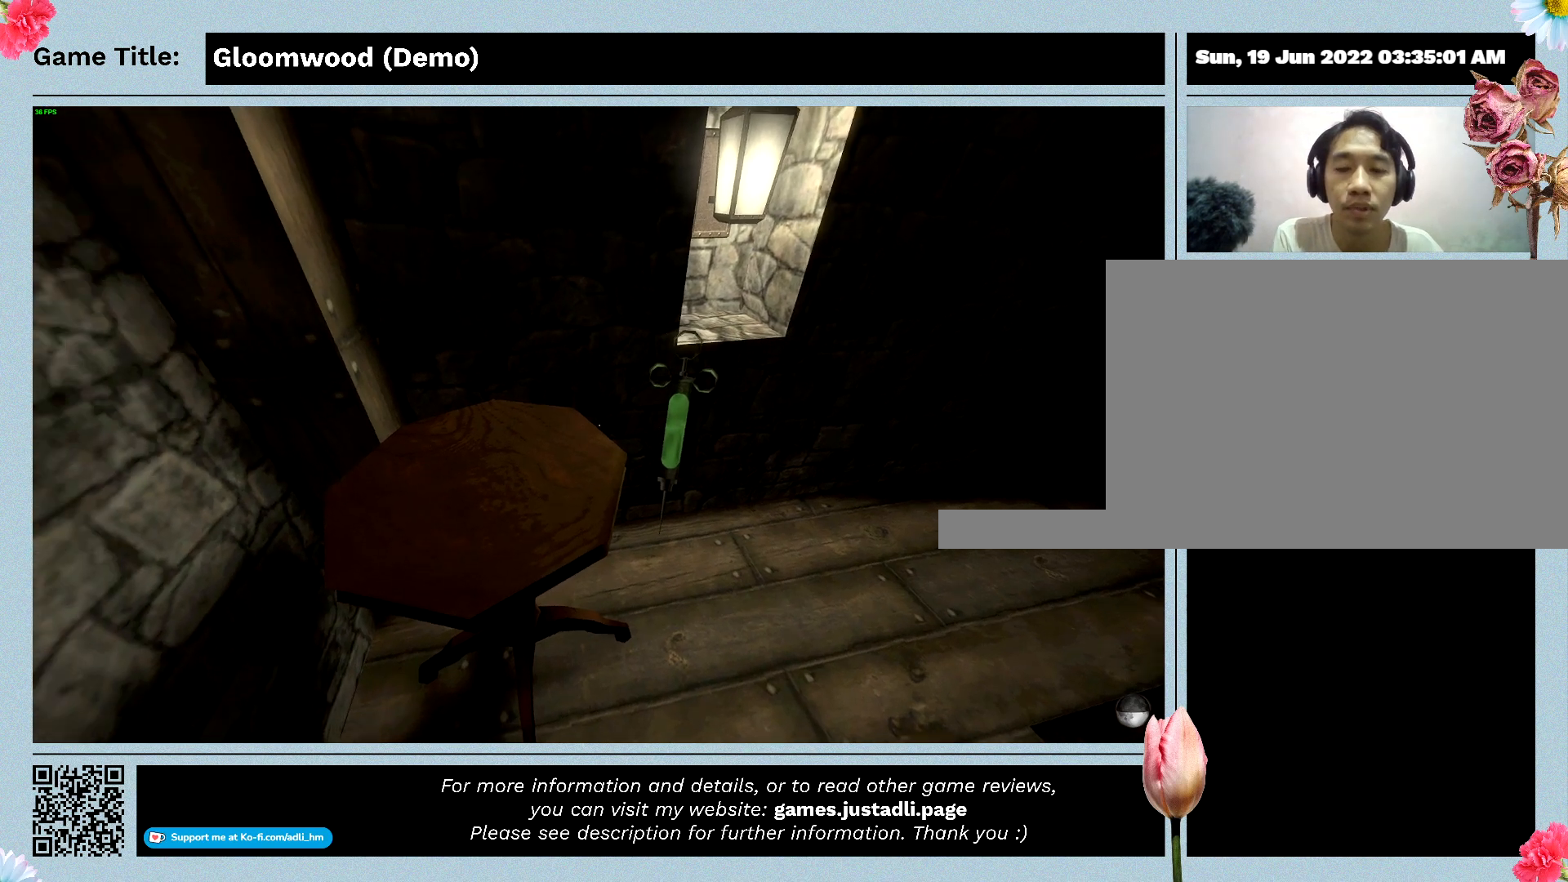
{"keys": ["q"], "events": [[300, "q", "down"]]}
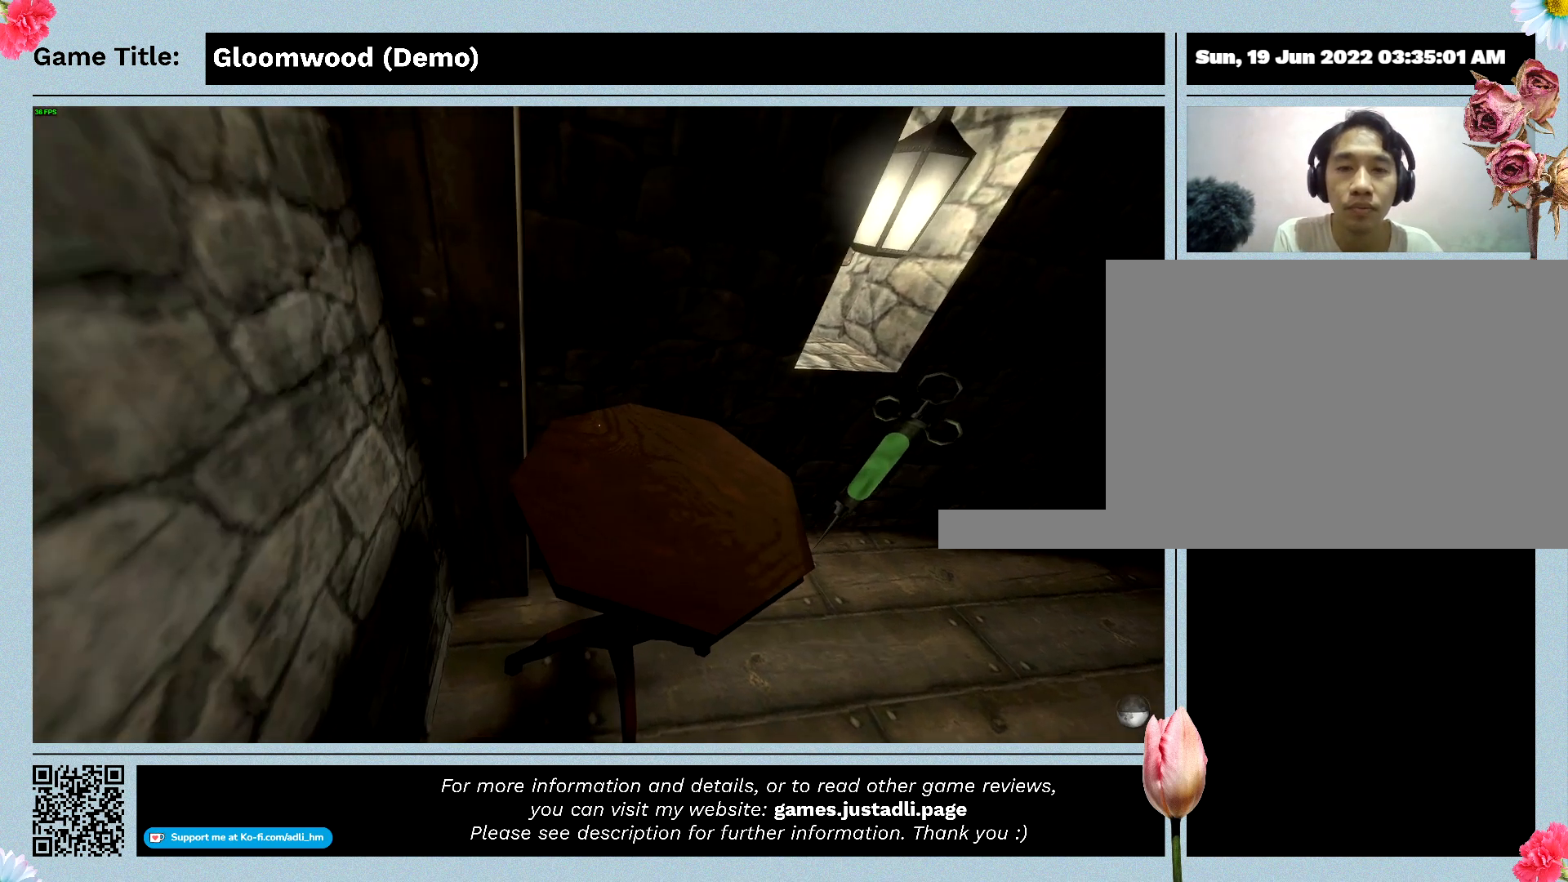
{"keys": [], "events": [[333, "q", "up"]]}
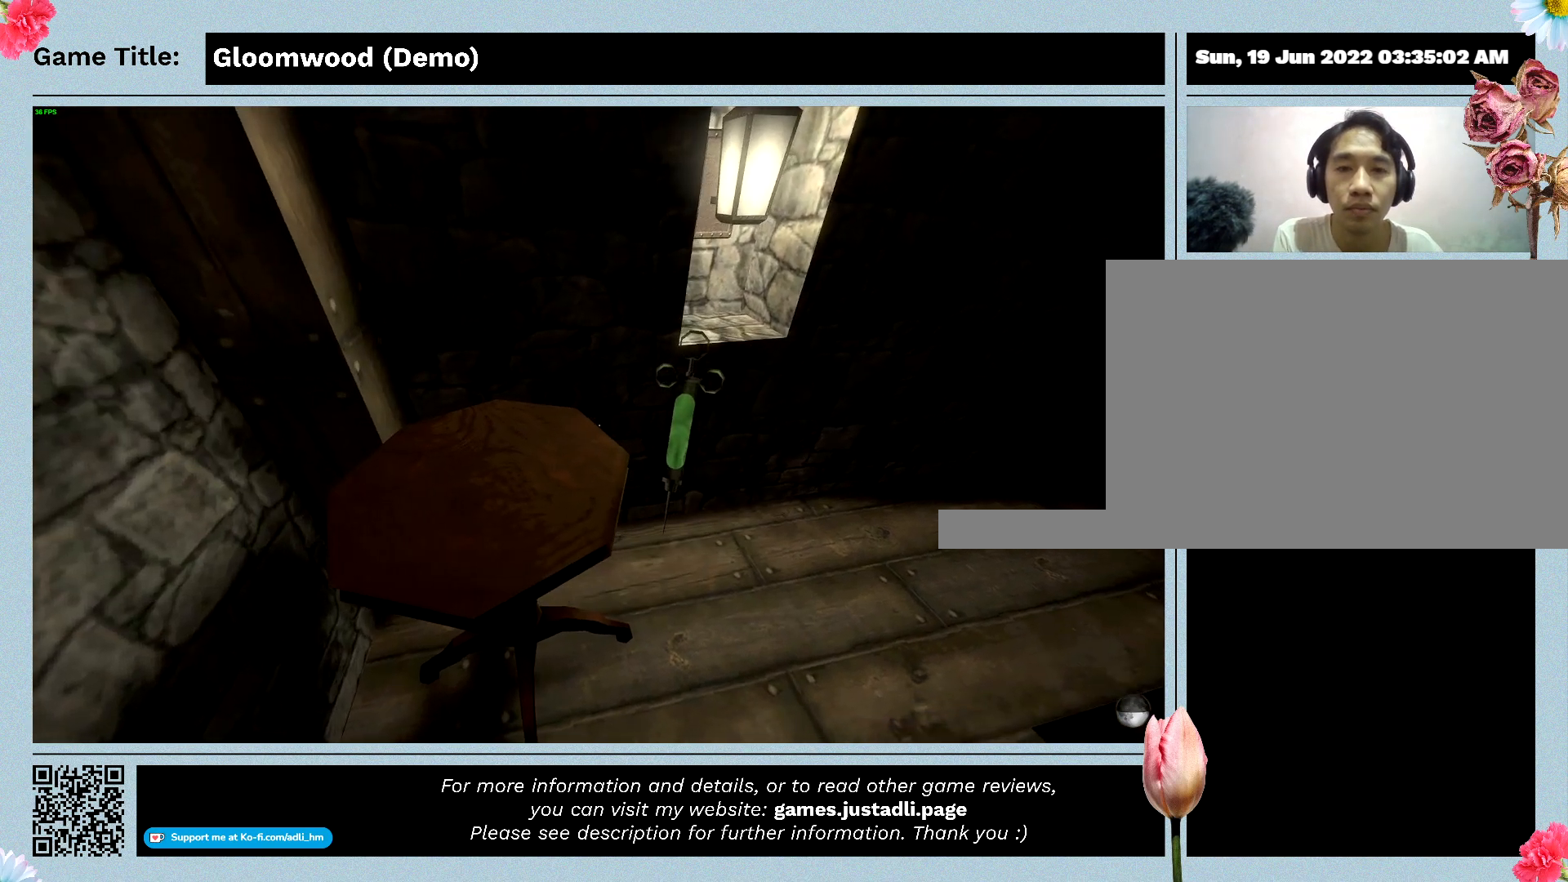
{"keys": ["w"], "events": [[400, "w", "down"]]}
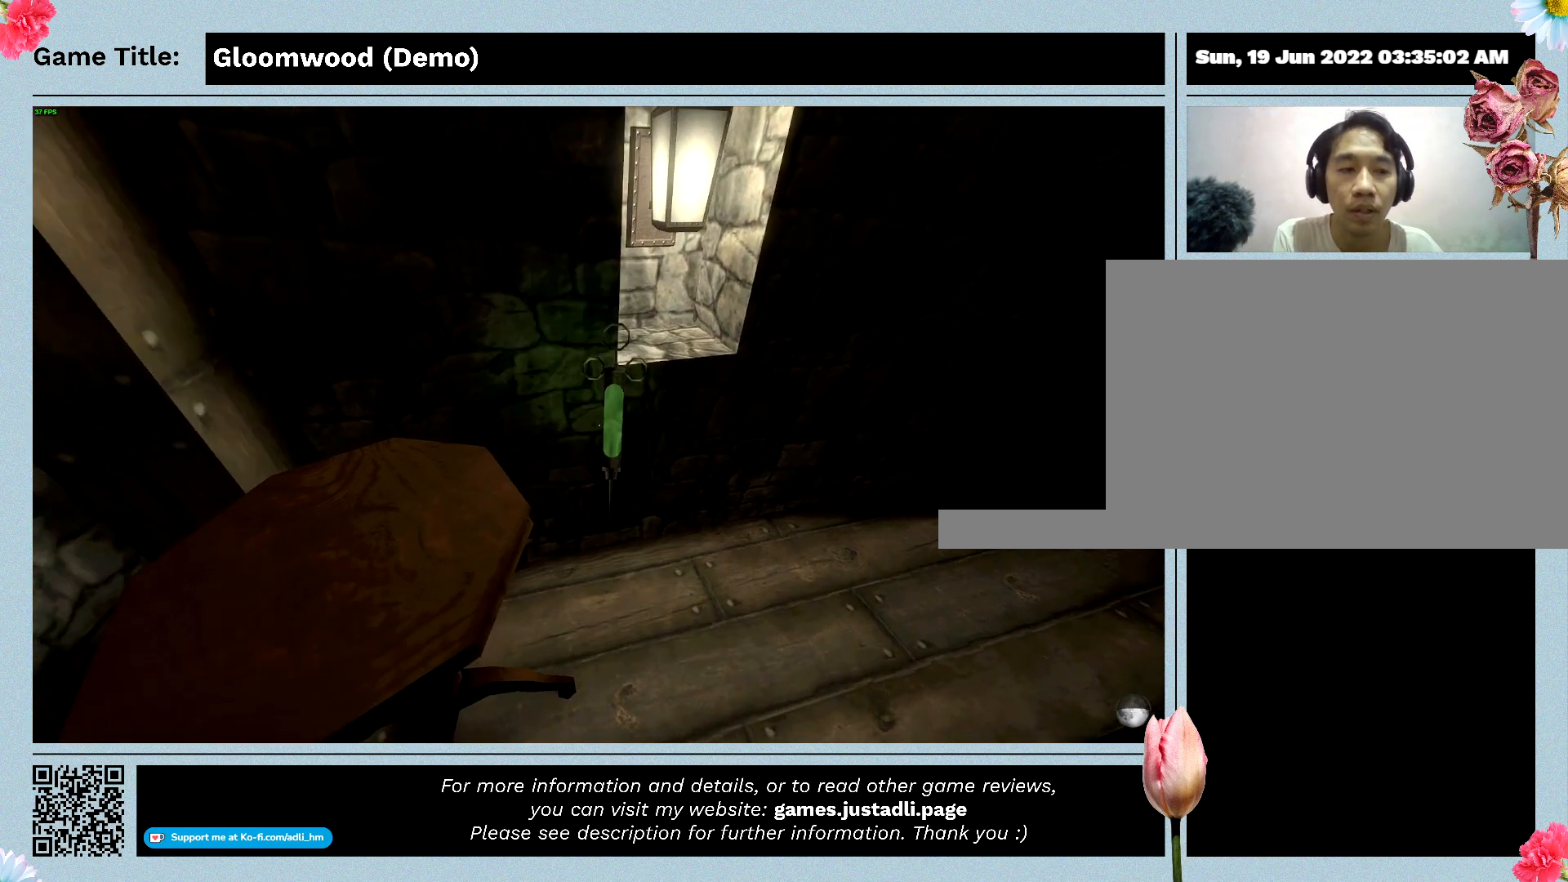
{"keys": [], "events": [[333, "w", "up"]]}
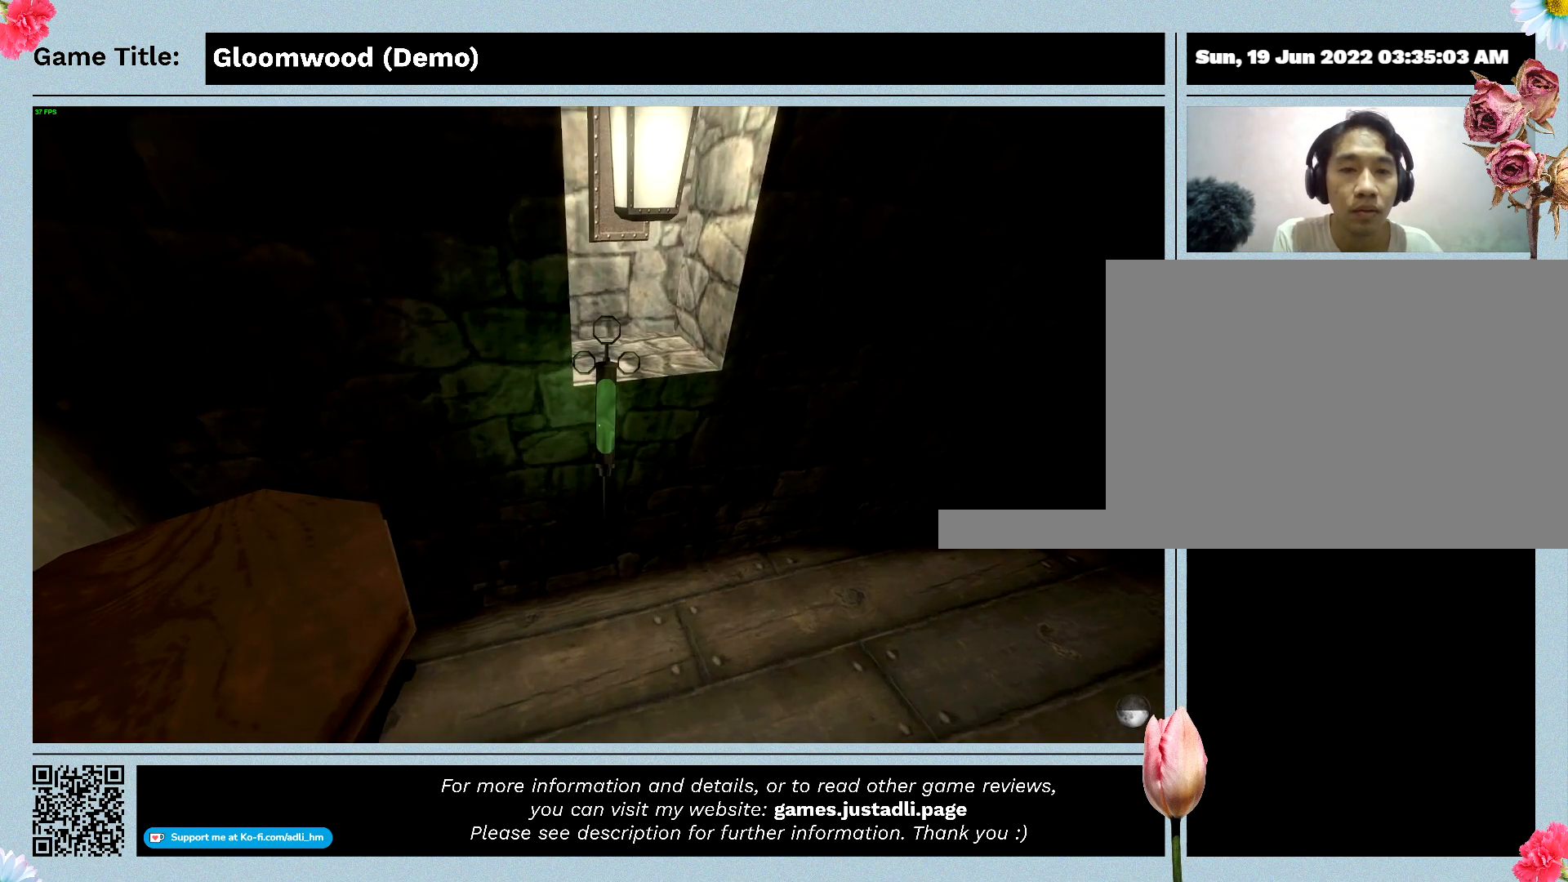
{"keys": ["e"], "events": [[400, "e", "down"]]}
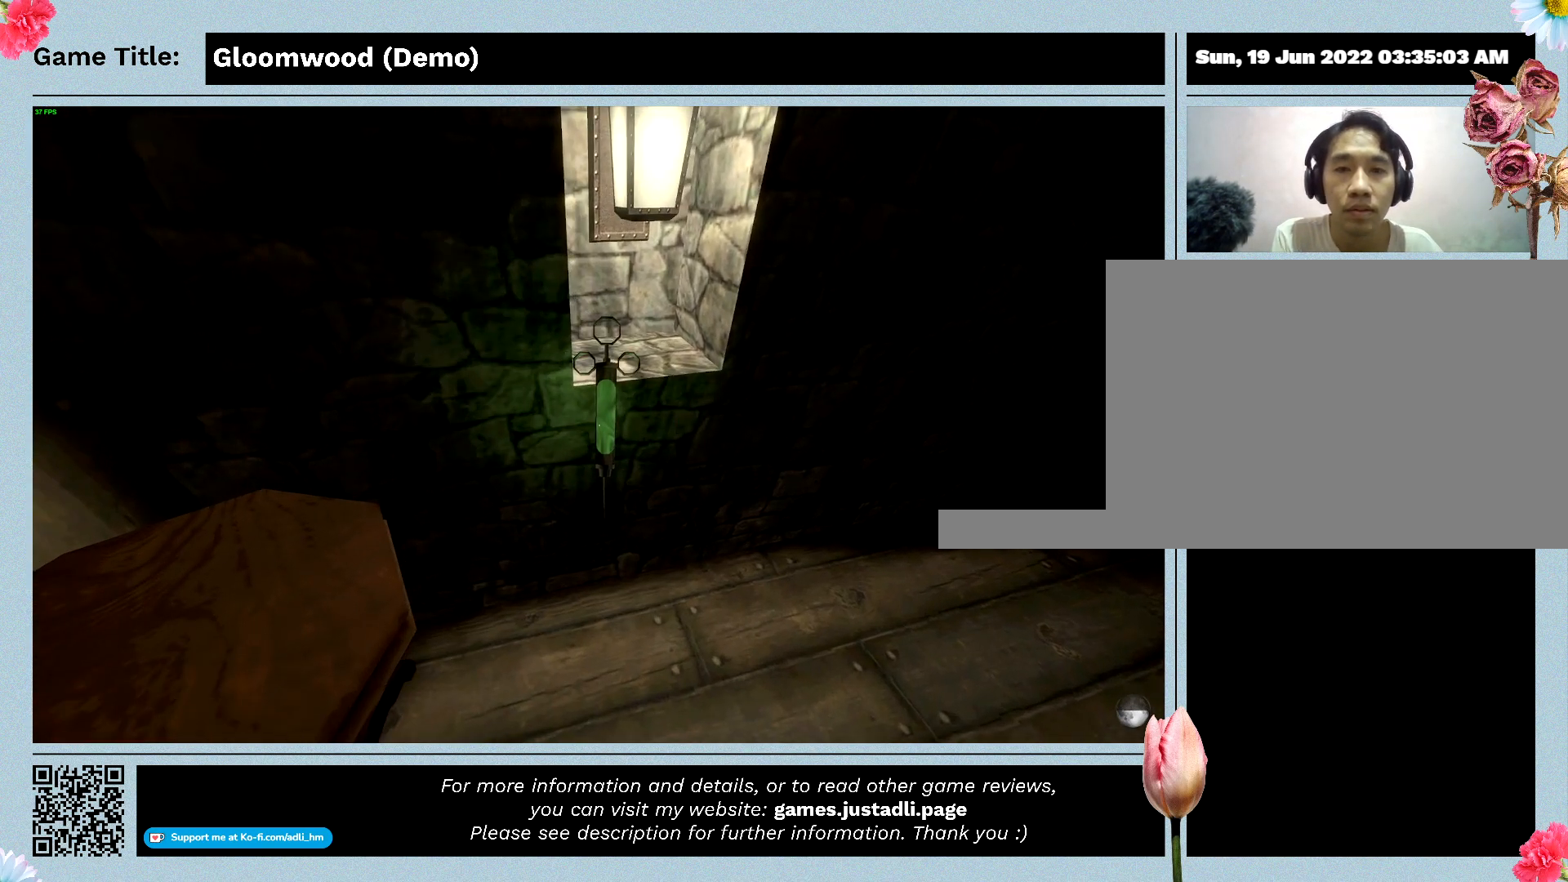
{"keys": ["e"], "events": []}
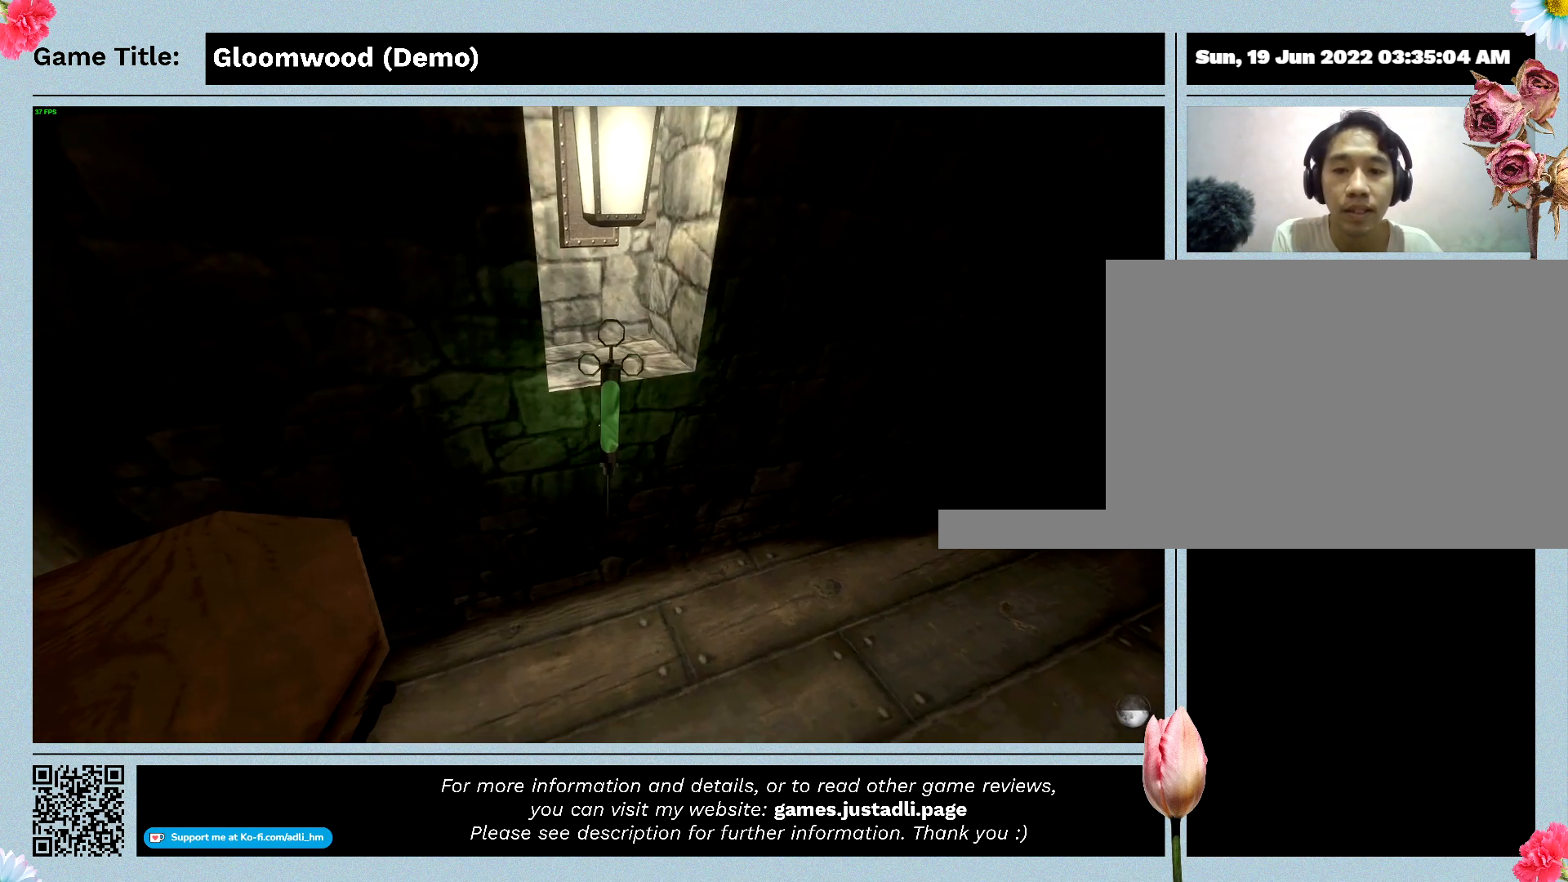
{"keys": [], "events": [[67, "e", "up"]]}
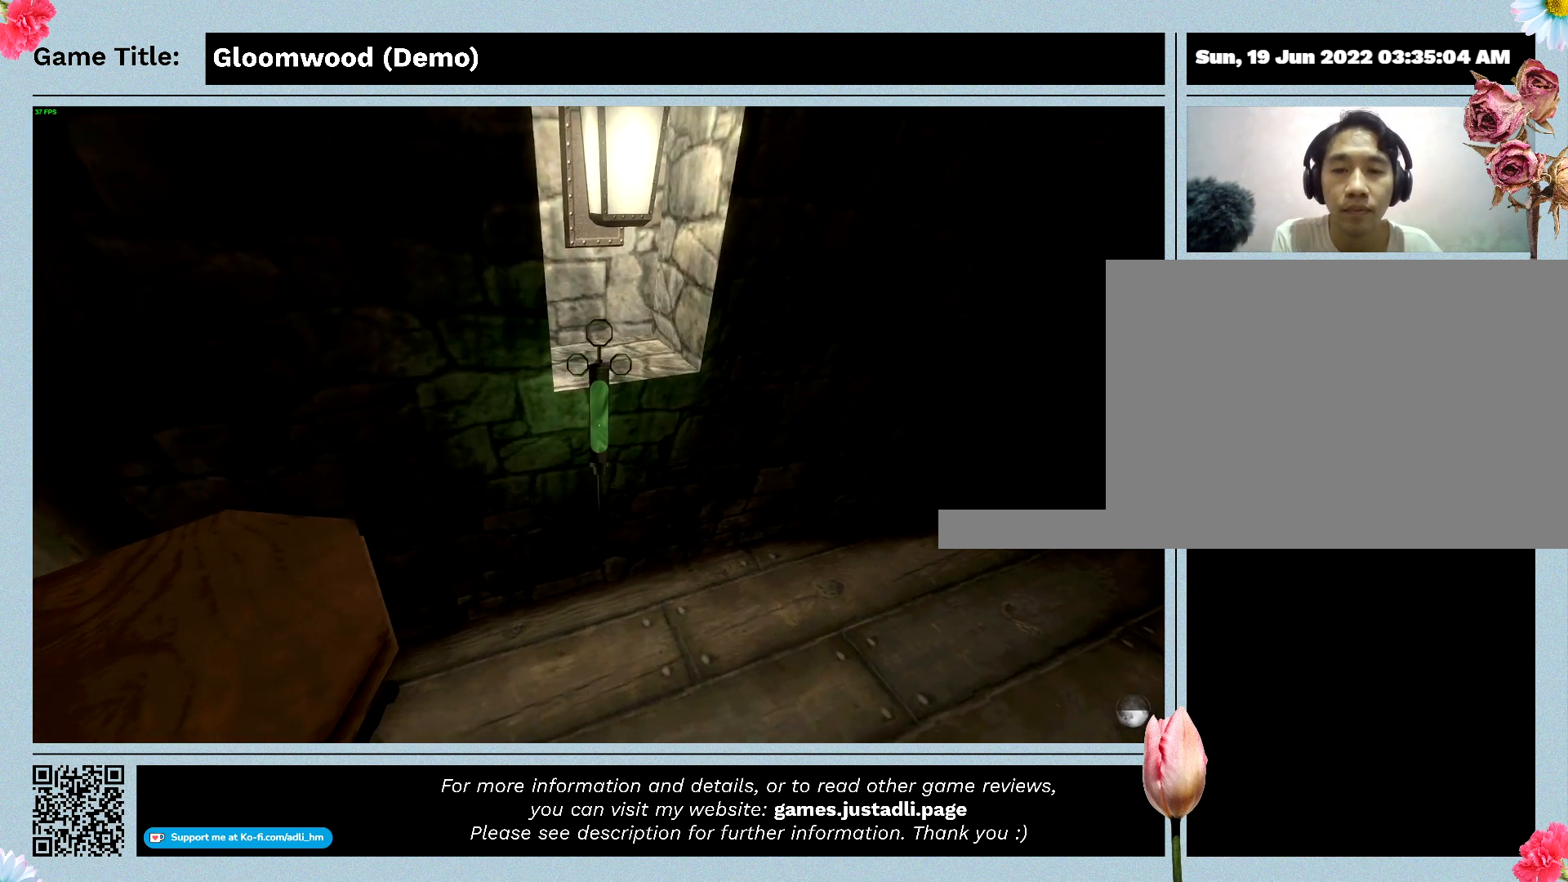
{"keys": [], "events": []}
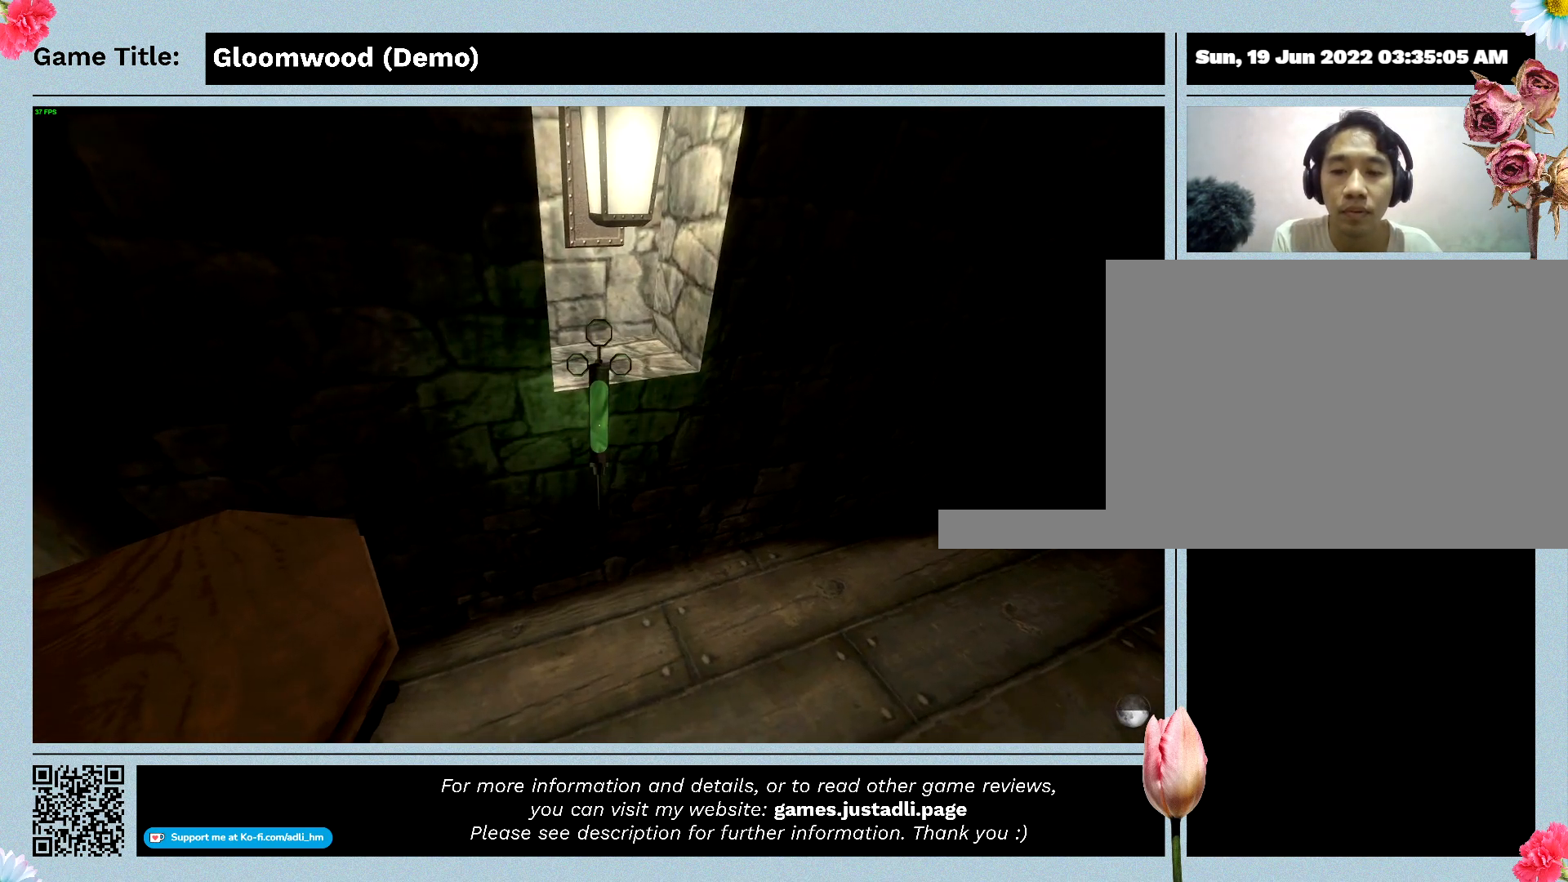
{"keys": ["c", "x"], "events": [[33, "z", "down"], [233, "x", "down"], [367, "z", "up"], [500, "c", "down"]]}
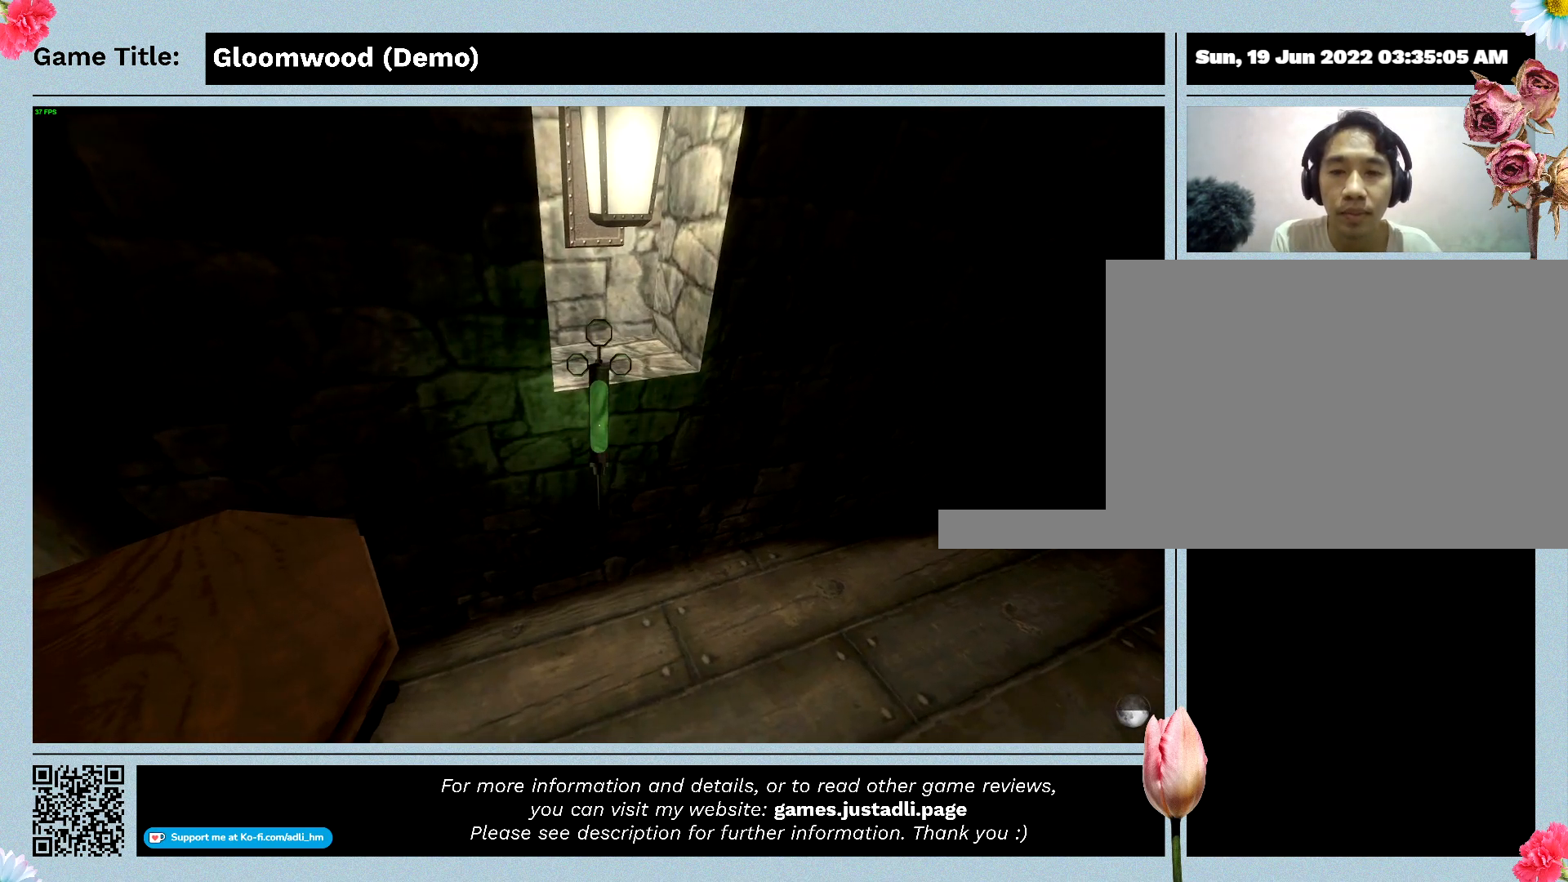
{"keys": ["r"], "events": [[133, "x", "up"], [333, "r", "down"], [433, "c", "up"]]}
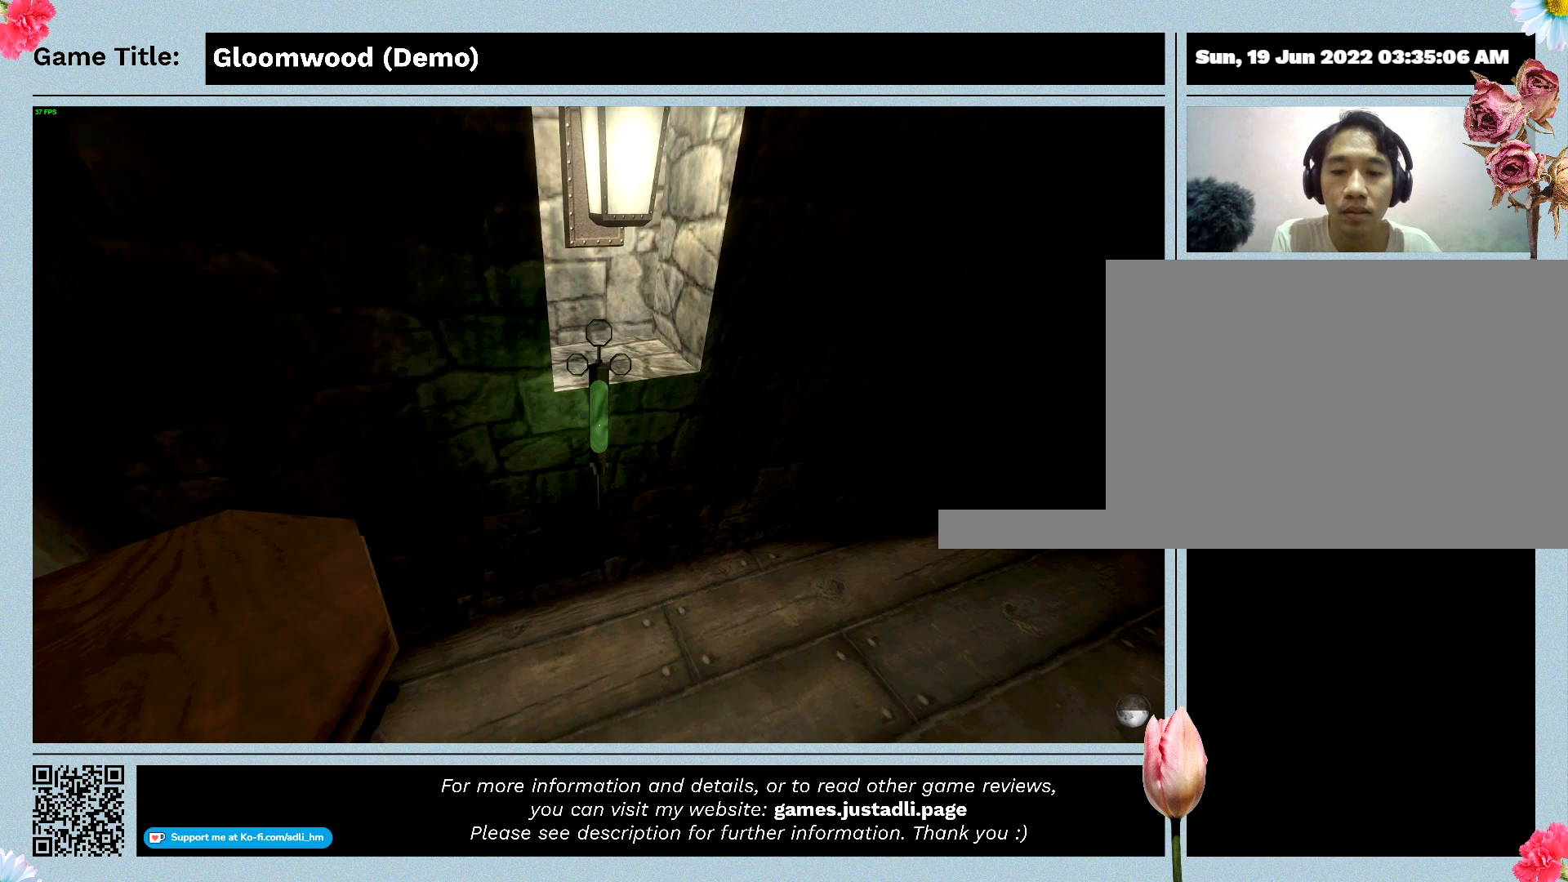
{"keys": ["t", "v"], "events": [[33, "f", "down"], [233, "v", "down"], [367, "r", "up"], [467, "f", "up"], [500, "t", "down"]]}
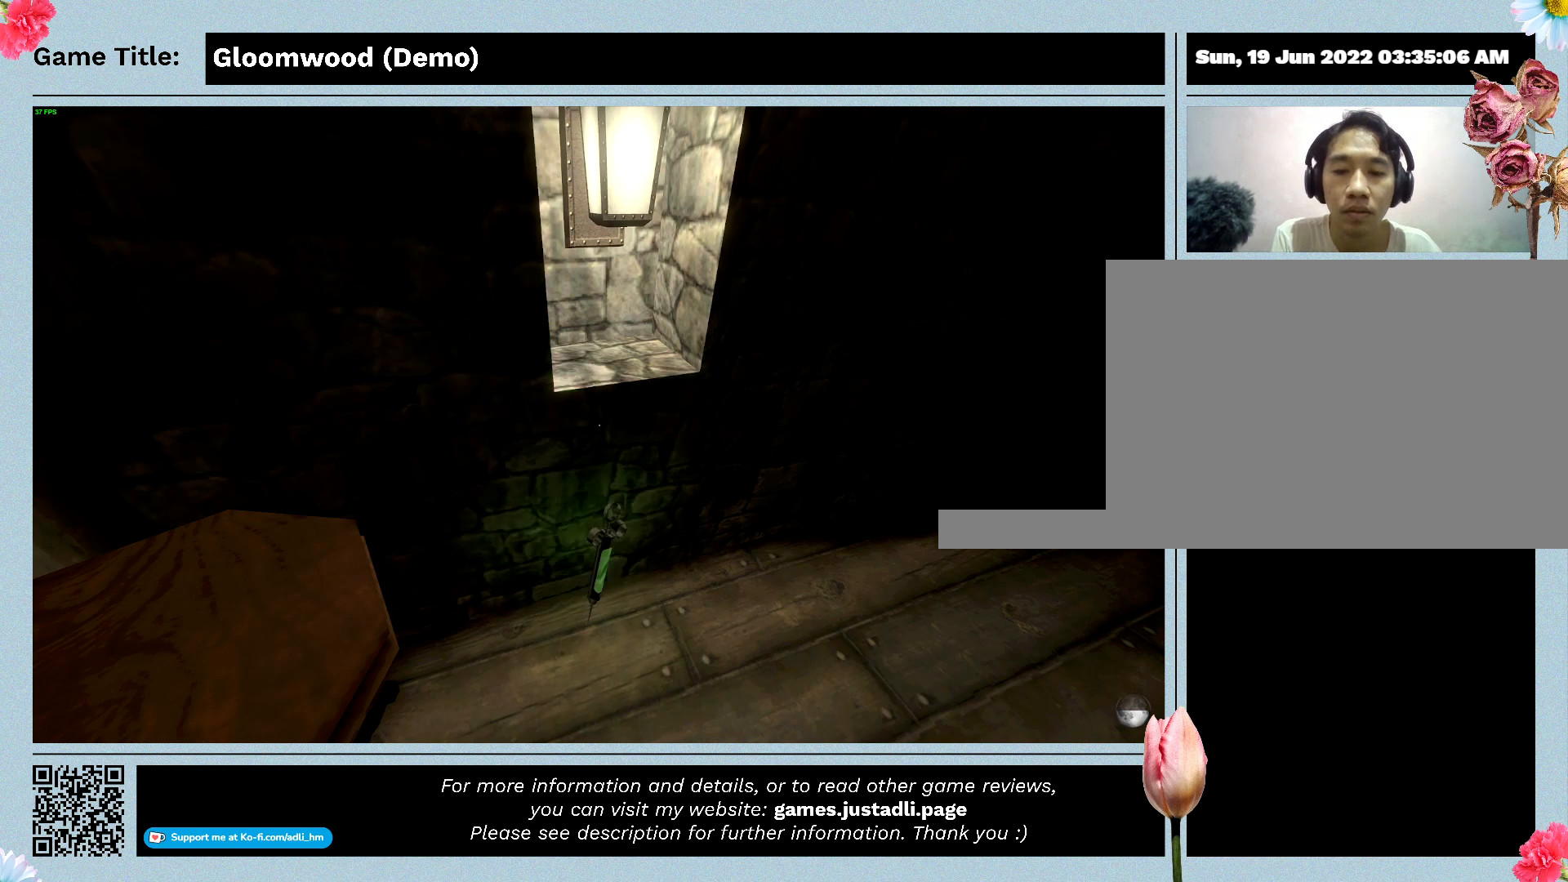
{"keys": [], "events": [[167, "v", "up"], [433, "t", "up"]]}
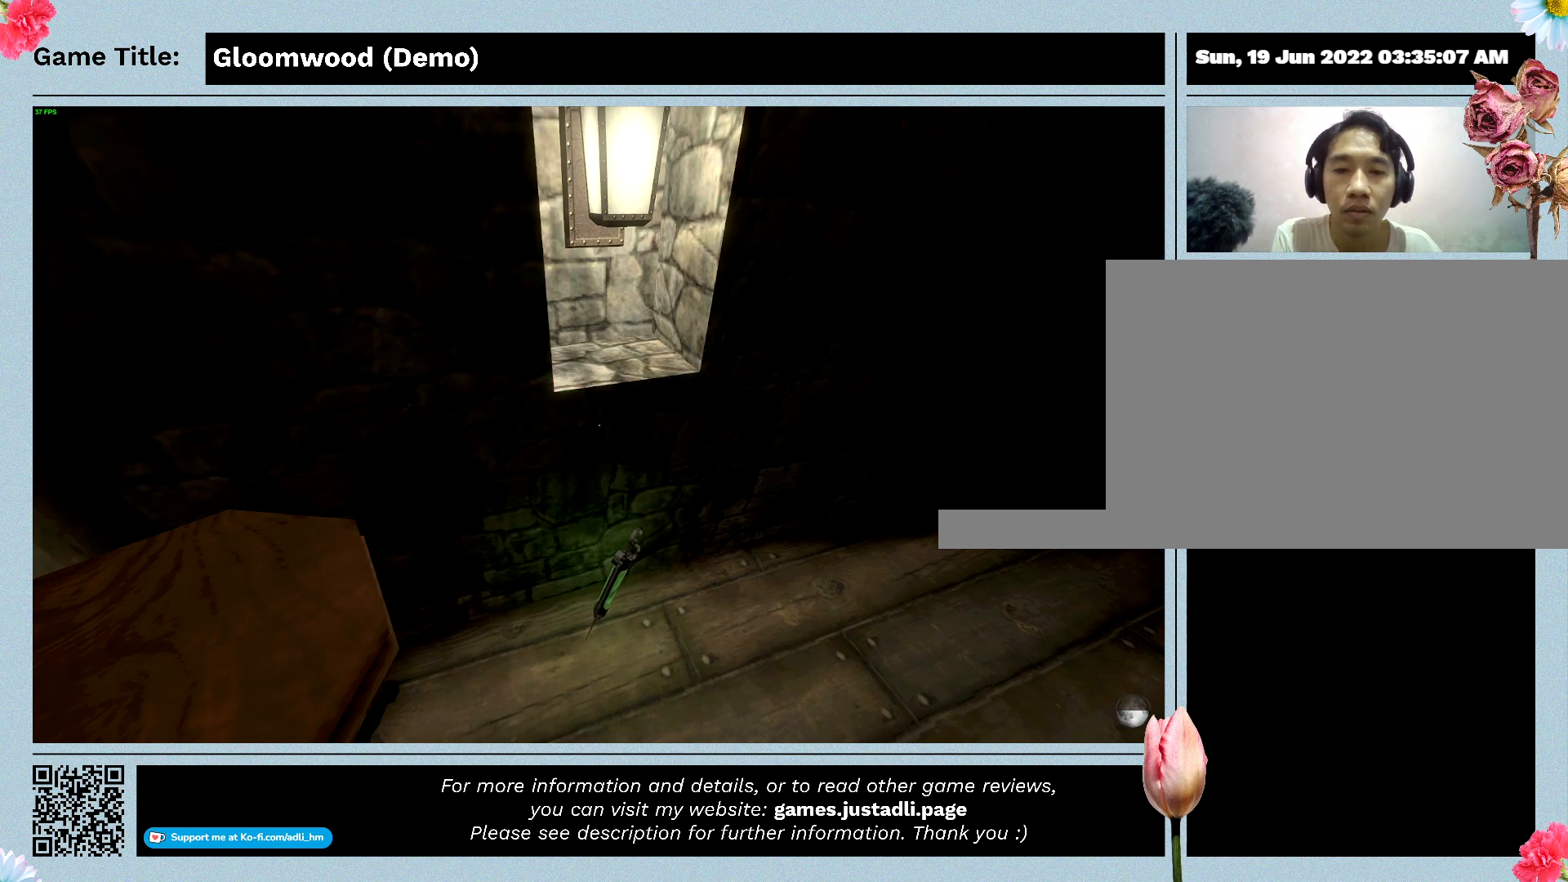
{"keys": [], "events": []}
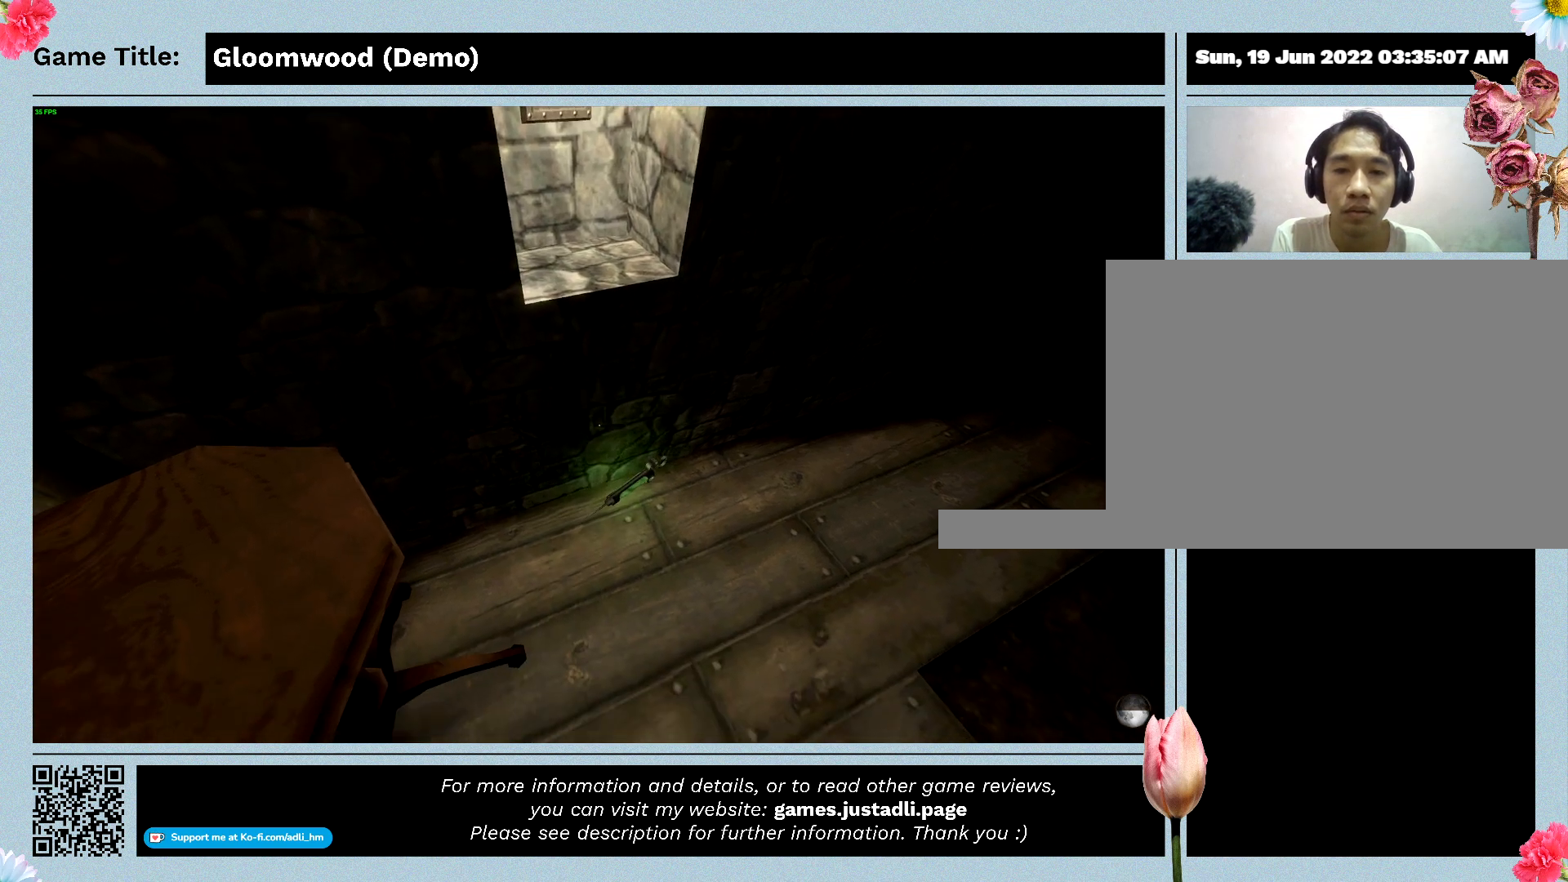
{"keys": [], "events": []}
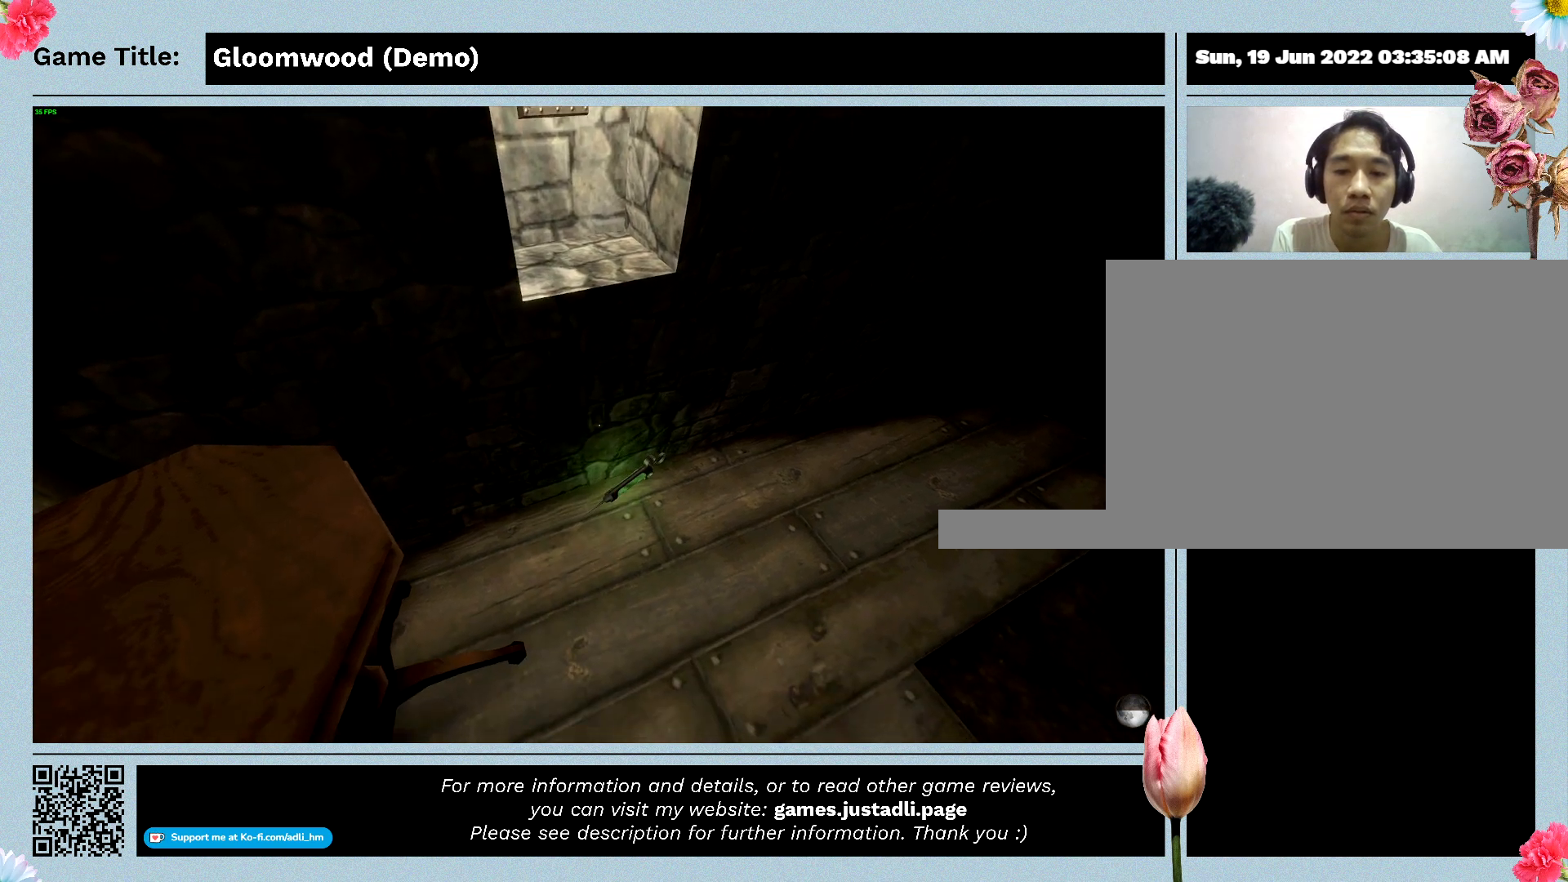
{"keys": ["v"], "events": [[133, "v", "down"]]}